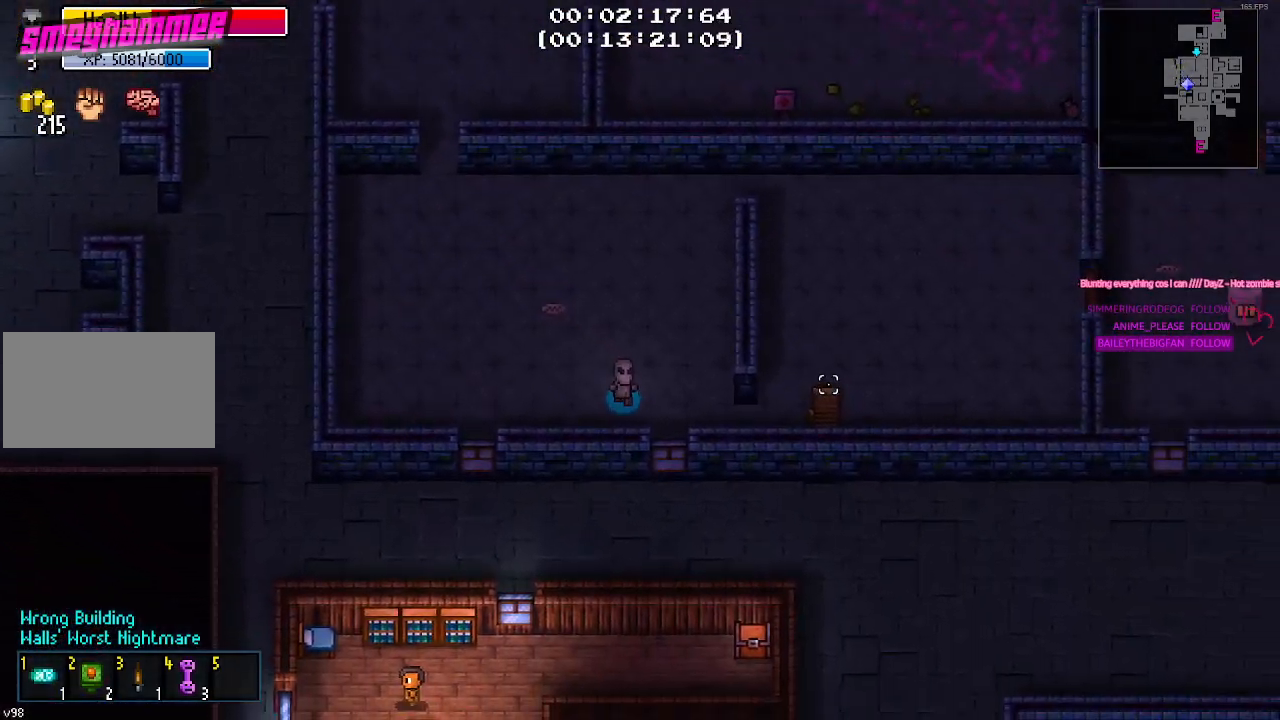
Gameplay with keyboard and mouse; each line is a JSON object with the keys and mouse buttons held at the frame after it. "events" lists presses ("down") and releases ("up") of "1", "2", "3", "4", "5", "a", "alt", "c", "caps_lock", "ctrl", "d", "e", "f", "g", "q", "r", "s", "shift", "space", "t", "tab", "v", "w", "x", "z", "mouse_left", "mouse_wheel" and "mouse_right" between this image and that frame as [ms after this image, input, new state], when the widget could be followed in between. "mouse_left", "mouse_wheel", "mouse_right" = the "left", "wheel", "right" buttons of the "mouse" list. No other keys are recorded. "wheel" means that the mouse wheel is clicked or scrolled. "mouse_move" is the direction in which the mouse moves at that frame (one of eight, or "still"), when it could be read.
{"keys": ["d"], "mouse": [], "mouse_move": "up-left", "events": [[33, "s", "up"]]}
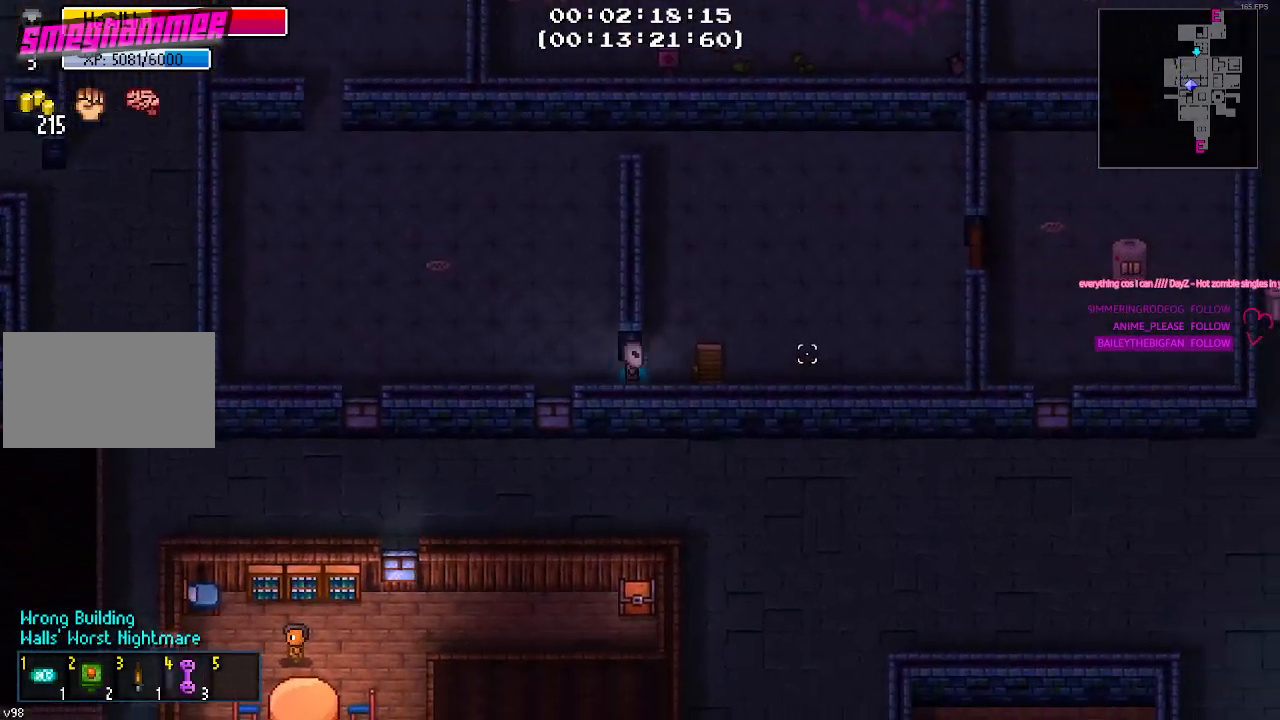
{"keys": [], "mouse": ["left"], "mouse_move": "left", "events": [[83, "mouse_left", "down"], [183, "d", "up"], [183, "mouse_left", "up"], [400, "mouse_left", "down"]]}
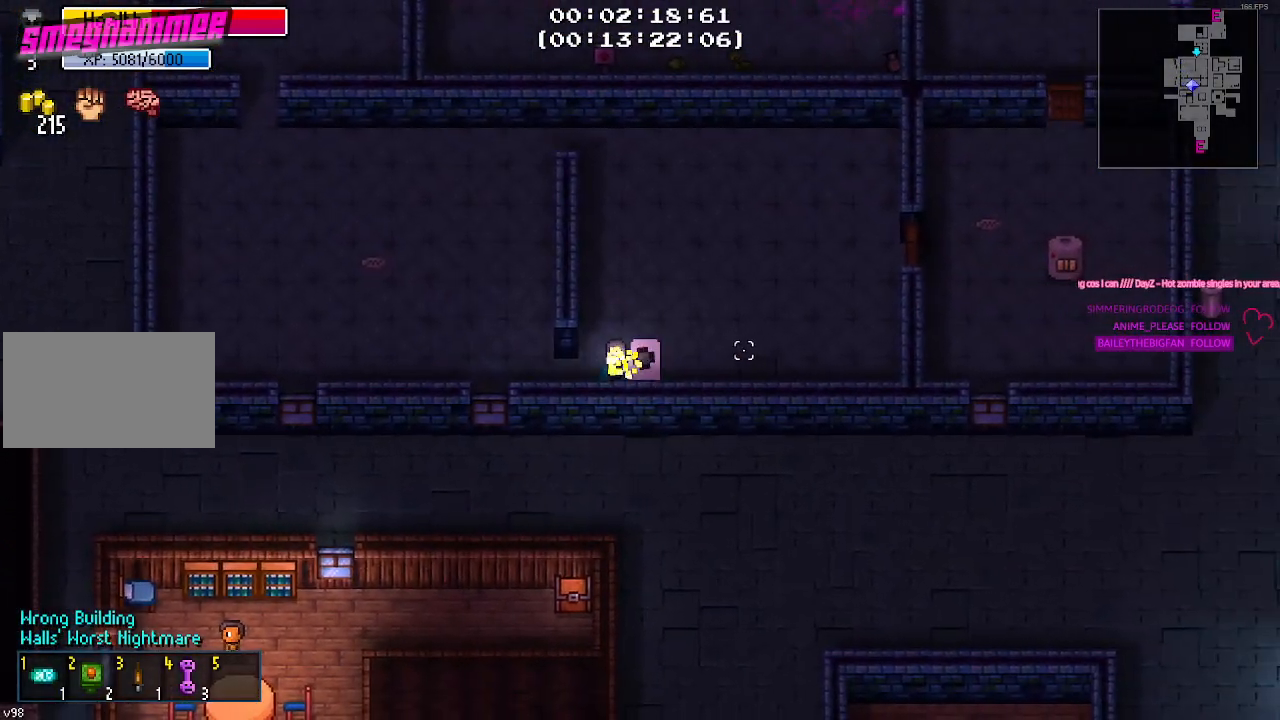
{"keys": [], "mouse": [], "mouse_move": "still", "events": [[50, "mouse_left", "up"], [283, "mouse_left", "down"], [383, "mouse_left", "up"]]}
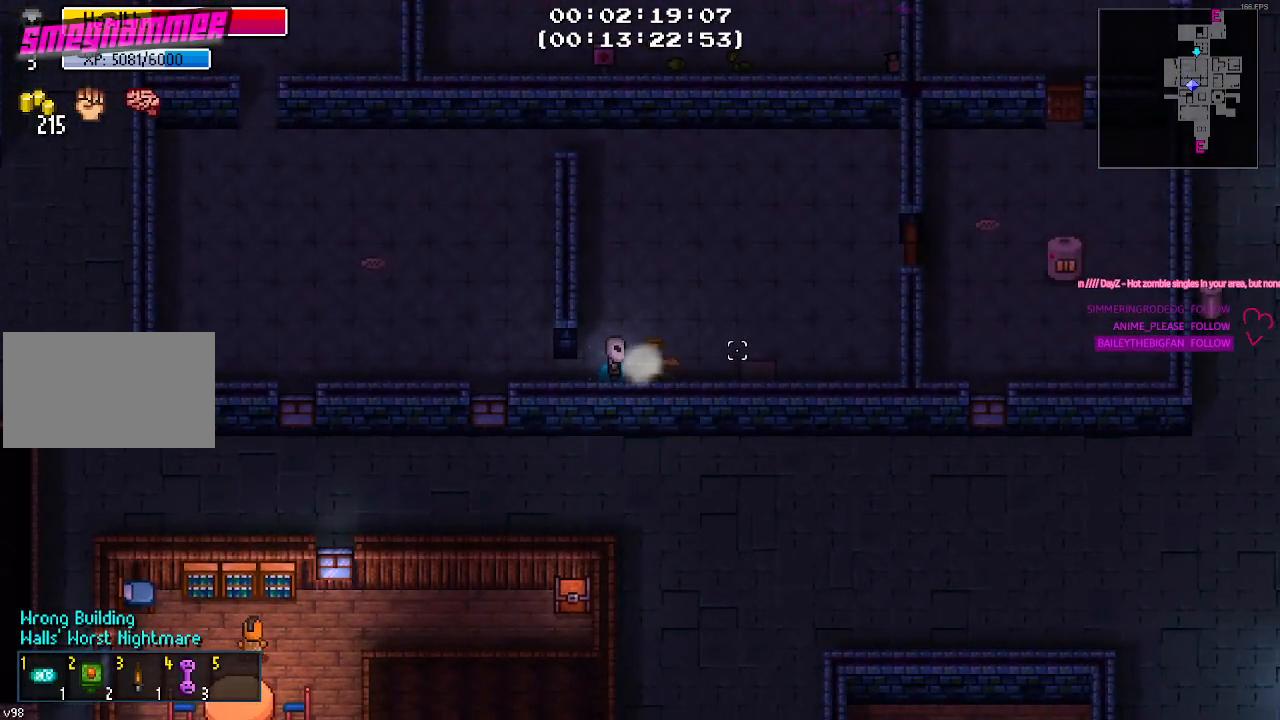
{"keys": ["d", "w"], "mouse": [], "mouse_move": "up-right", "events": [[67, "mouse_left", "down"], [167, "mouse_left", "up"], [300, "d", "down"], [400, "w", "down"]]}
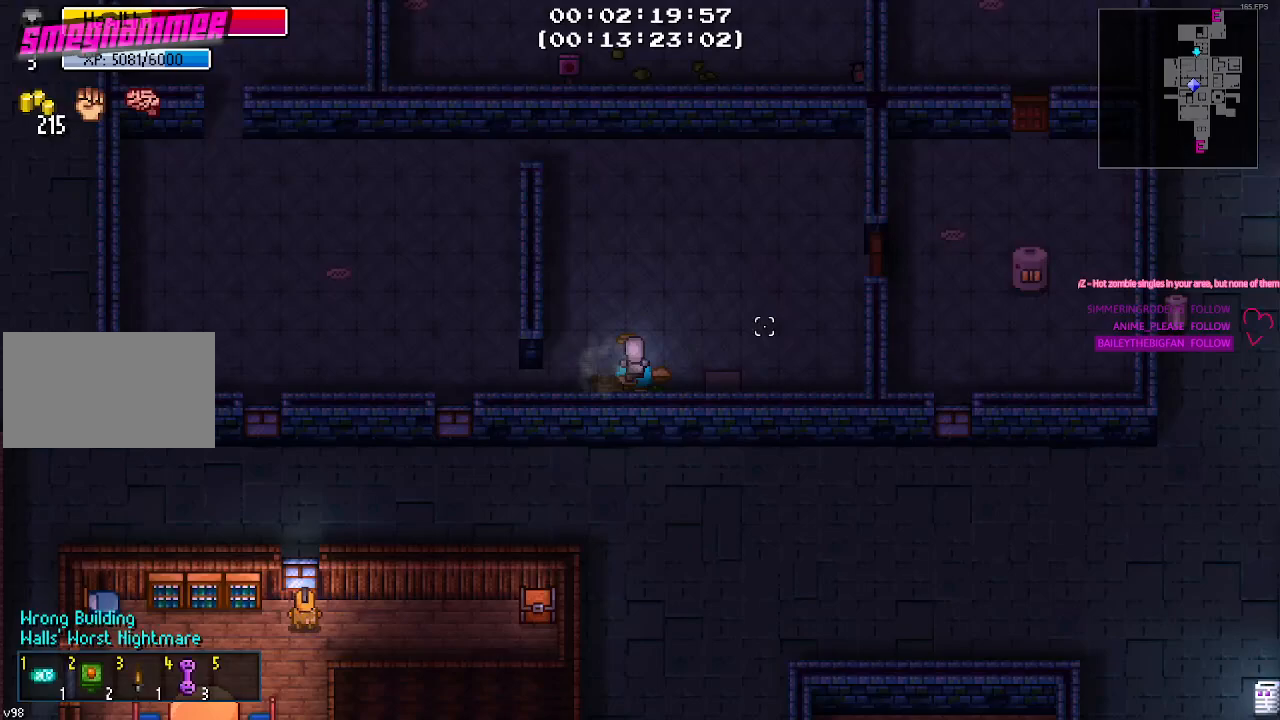
{"keys": ["d"], "mouse": [], "mouse_move": "still", "events": [[367, "w", "up"]]}
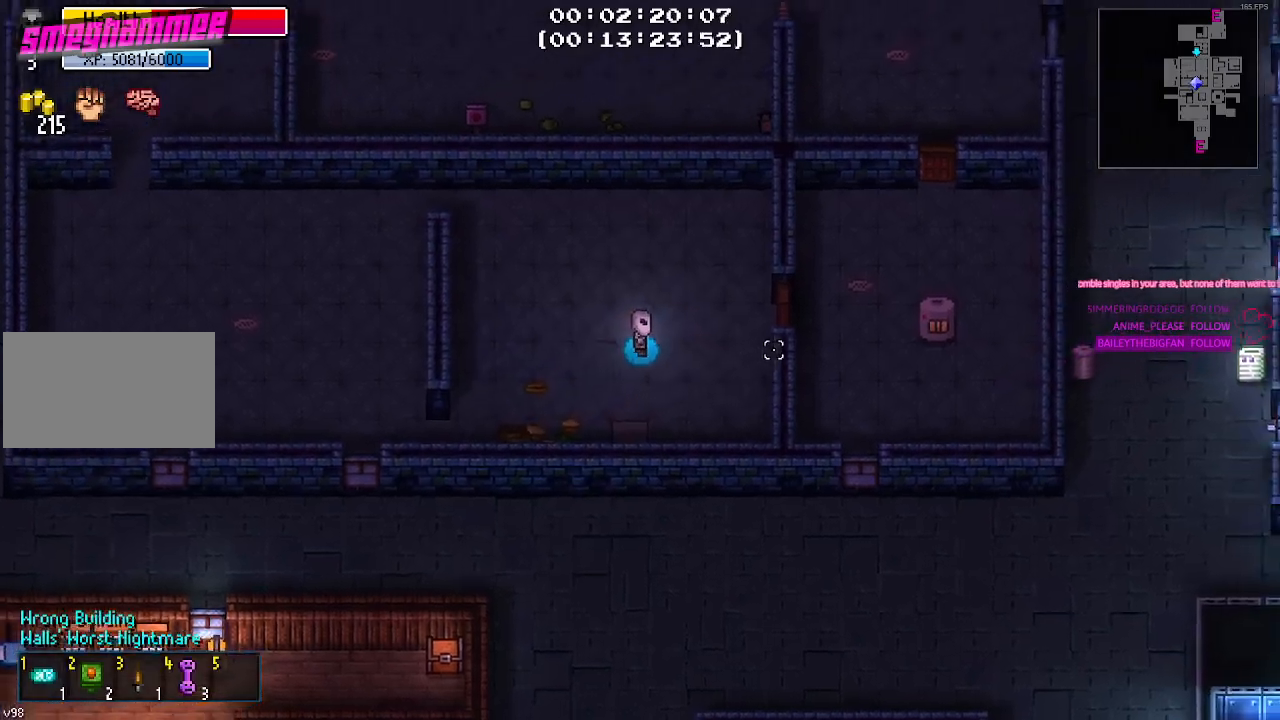
{"keys": ["d"], "mouse": [], "mouse_move": "still", "events": [[100, "w", "down"], [250, "w", "up"]]}
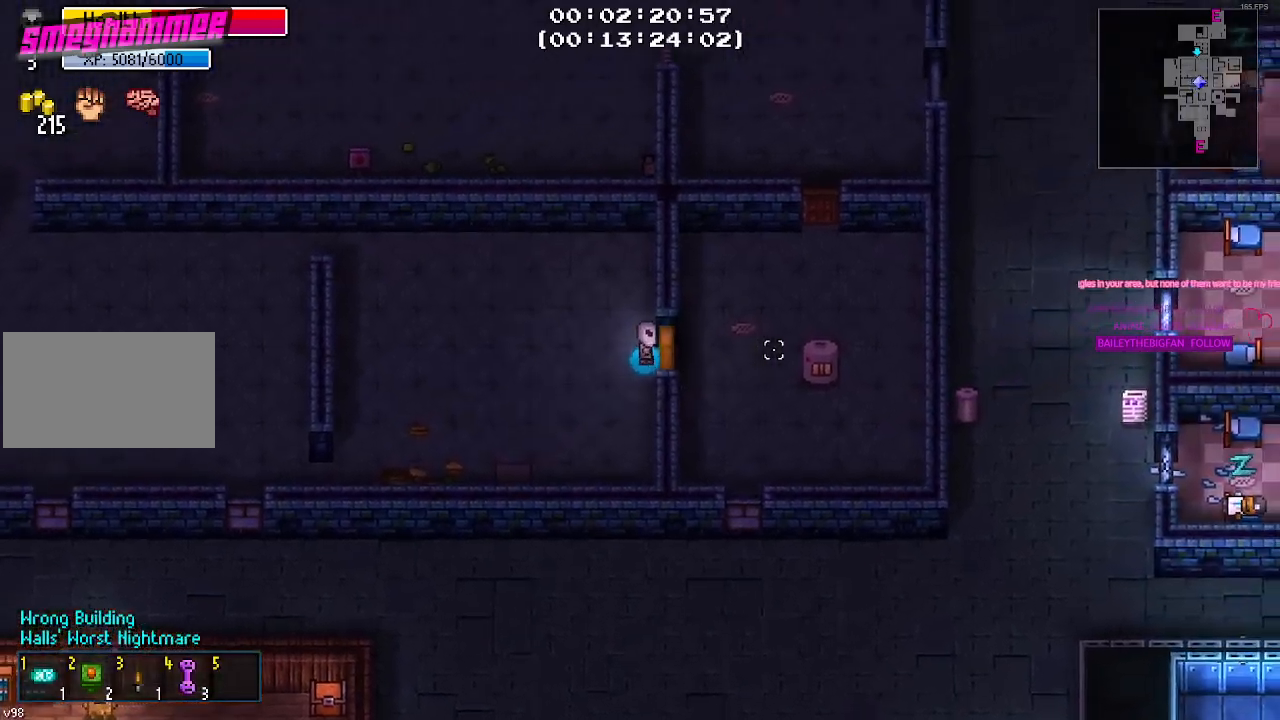
{"keys": ["w"], "mouse": [], "mouse_move": "up-left", "events": [[17, "e", "down"], [117, "e", "up"], [267, "d", "up"], [350, "w", "down"]]}
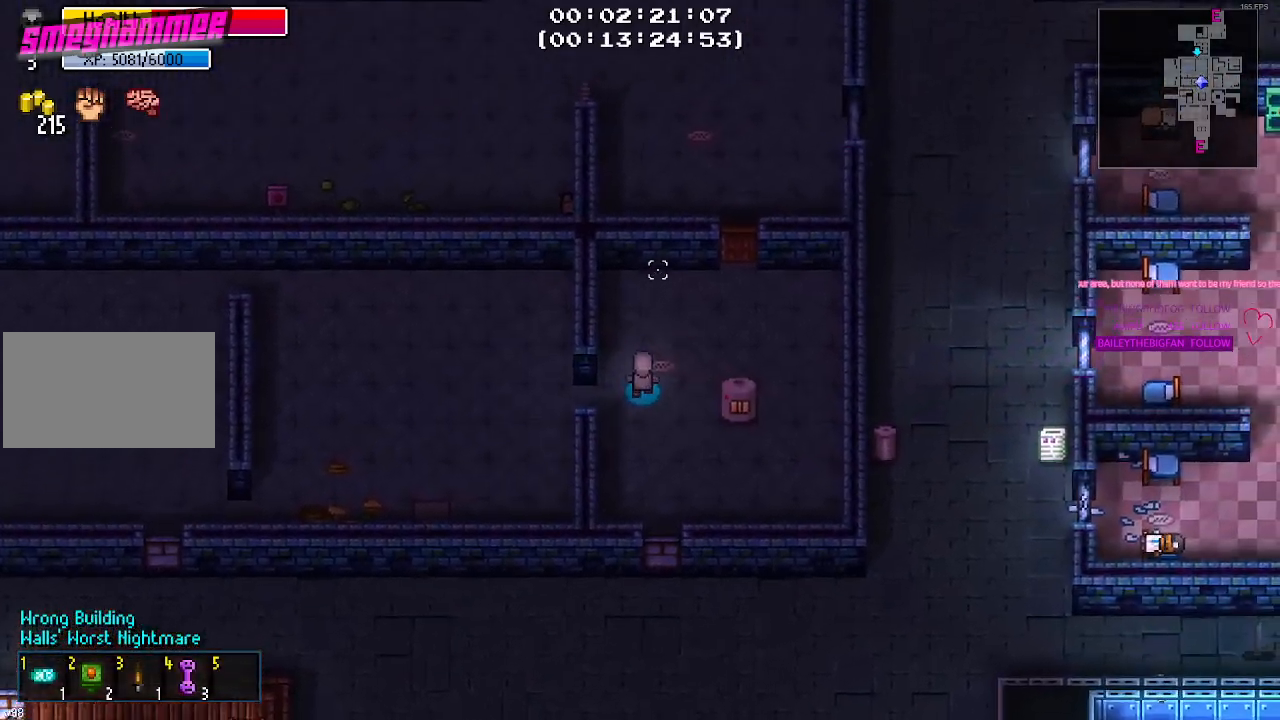
{"keys": ["w"], "mouse": [], "mouse_move": "up", "events": []}
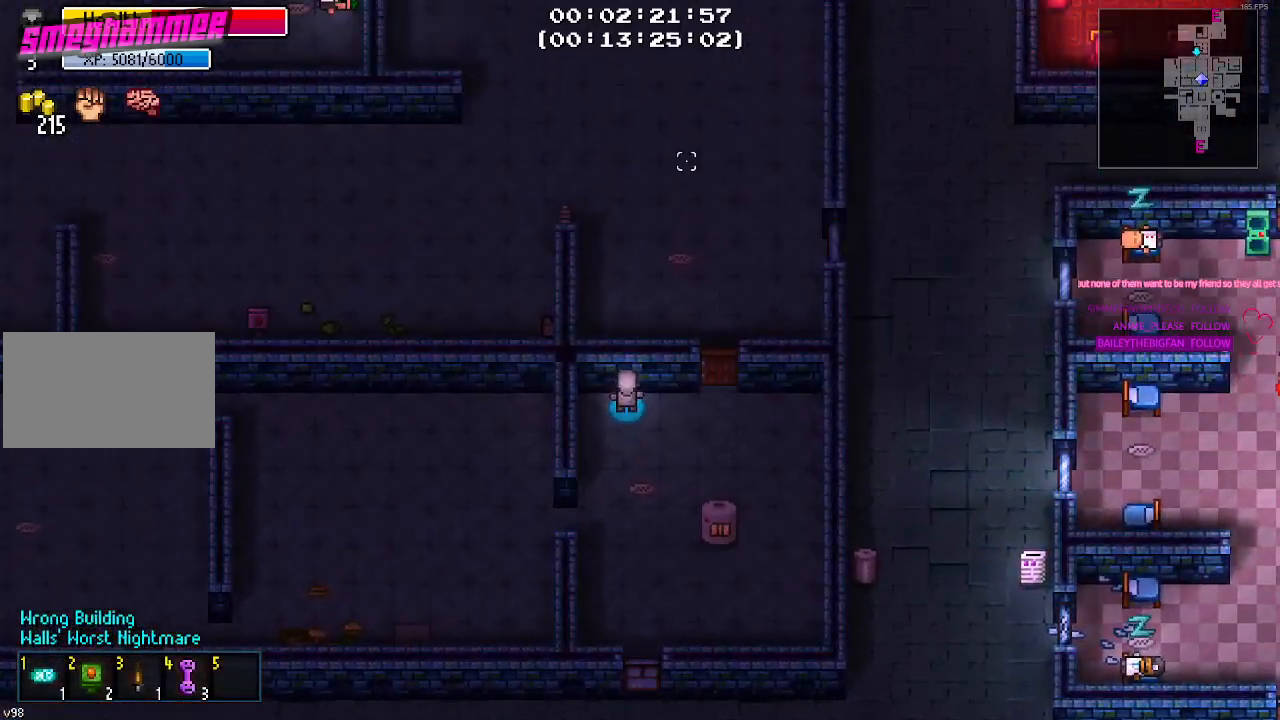
{"keys": [], "mouse": [], "mouse_move": "up-right", "events": [[150, "w", "up"]]}
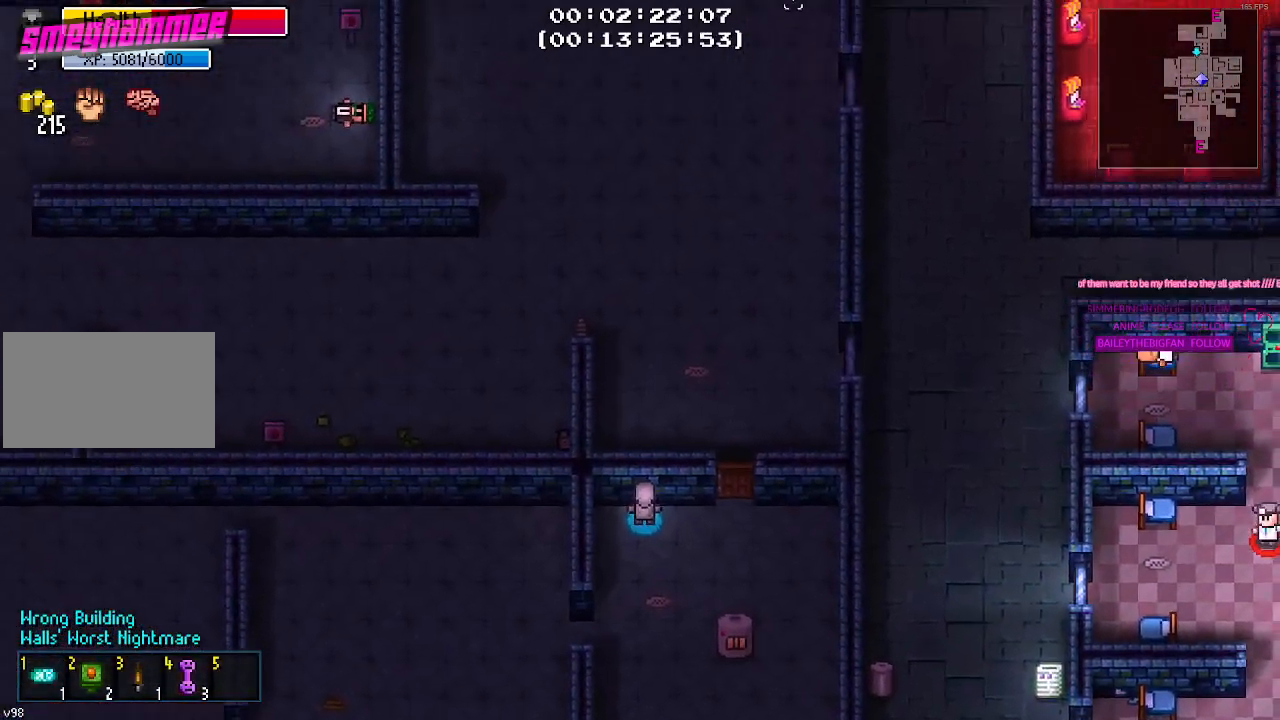
{"keys": [], "mouse": [], "mouse_move": "left", "events": []}
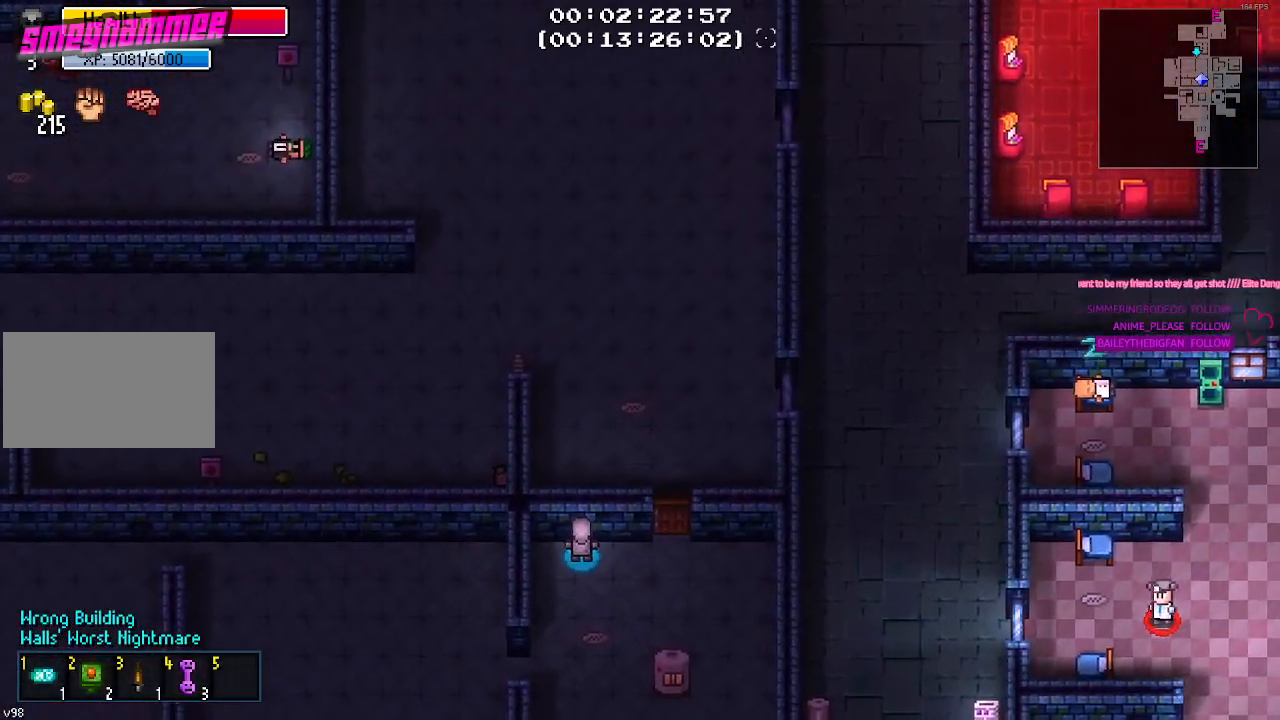
{"keys": [], "mouse": [], "mouse_move": "still", "events": []}
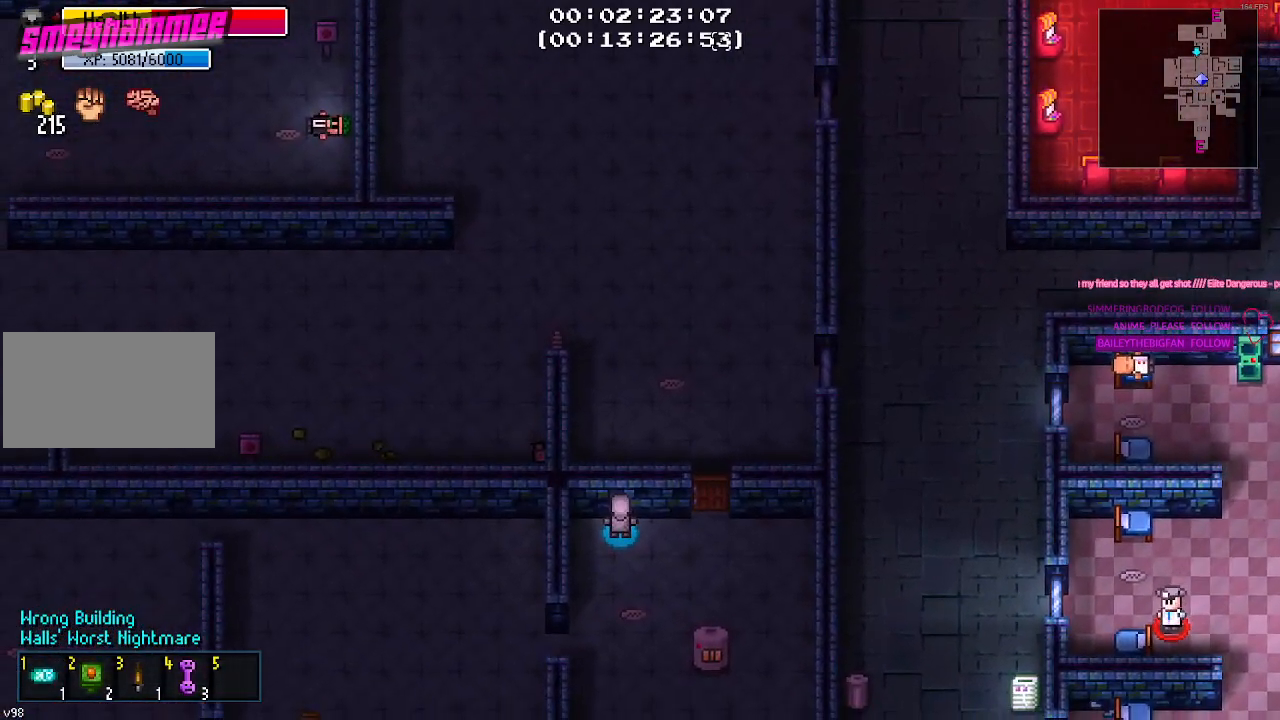
{"keys": [], "mouse": [], "mouse_move": "still", "events": []}
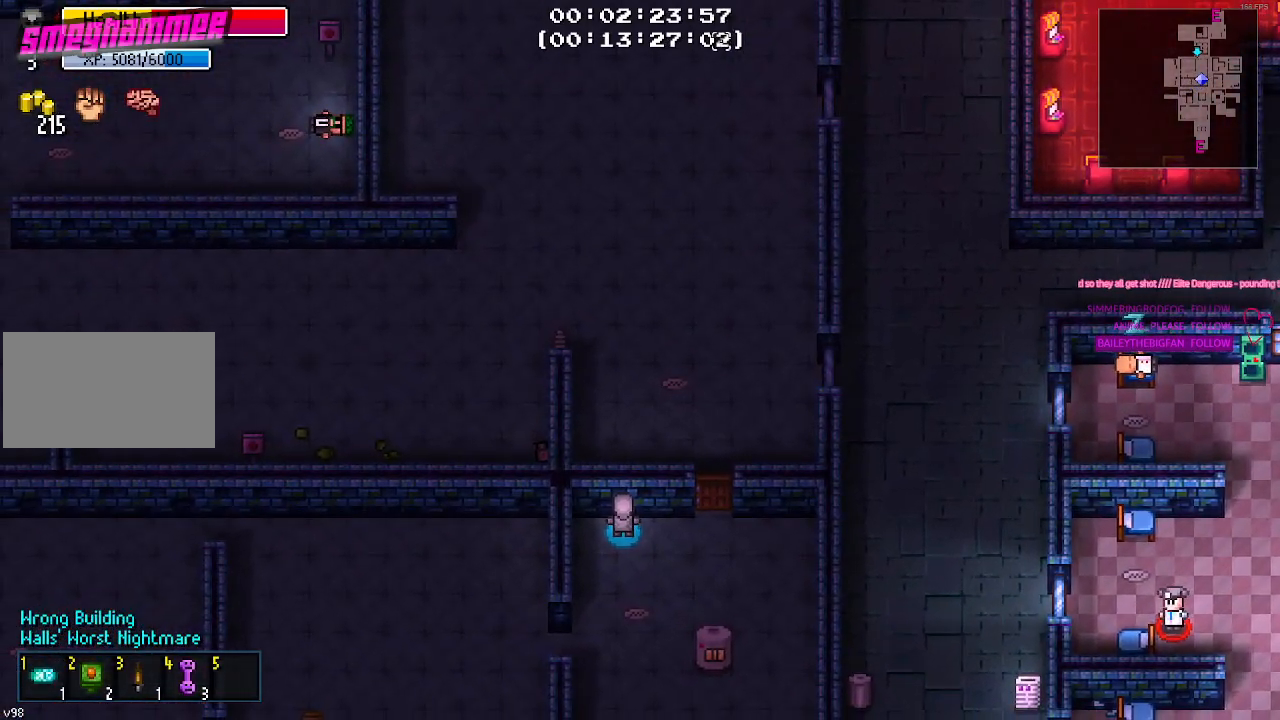
{"keys": [], "mouse": [], "mouse_move": "still", "events": []}
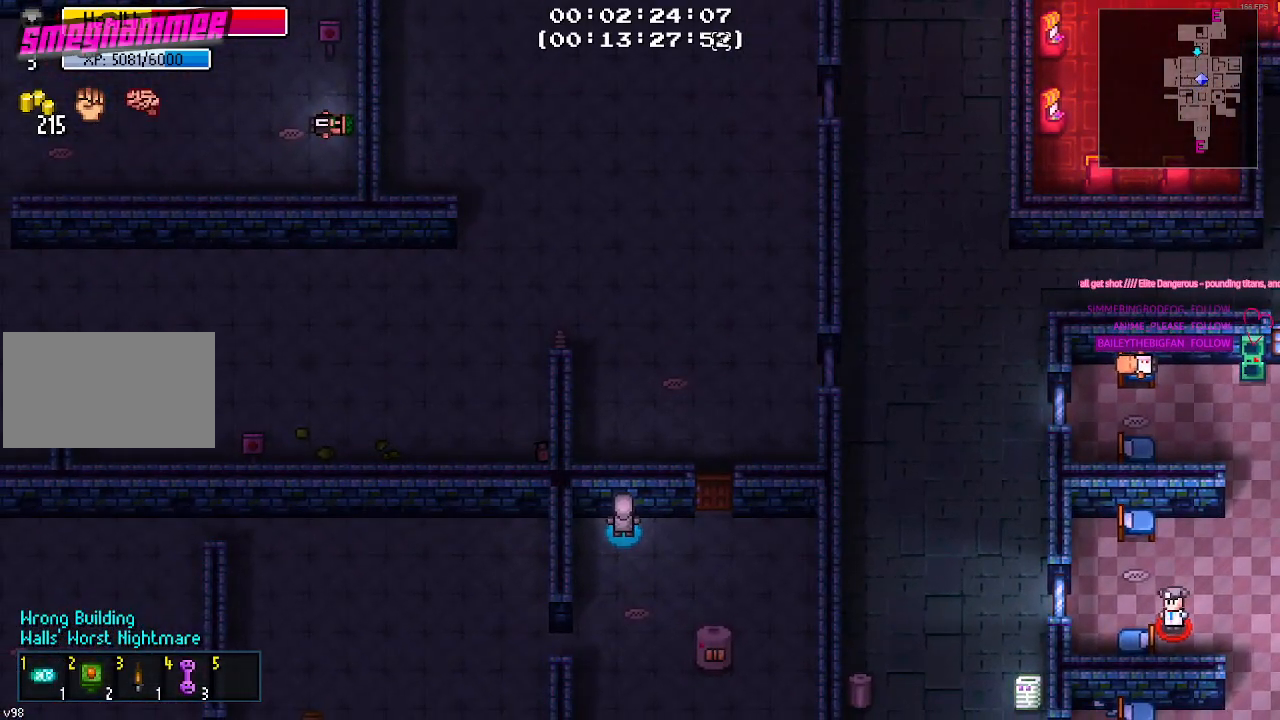
{"keys": [], "mouse": [], "mouse_move": "still", "events": []}
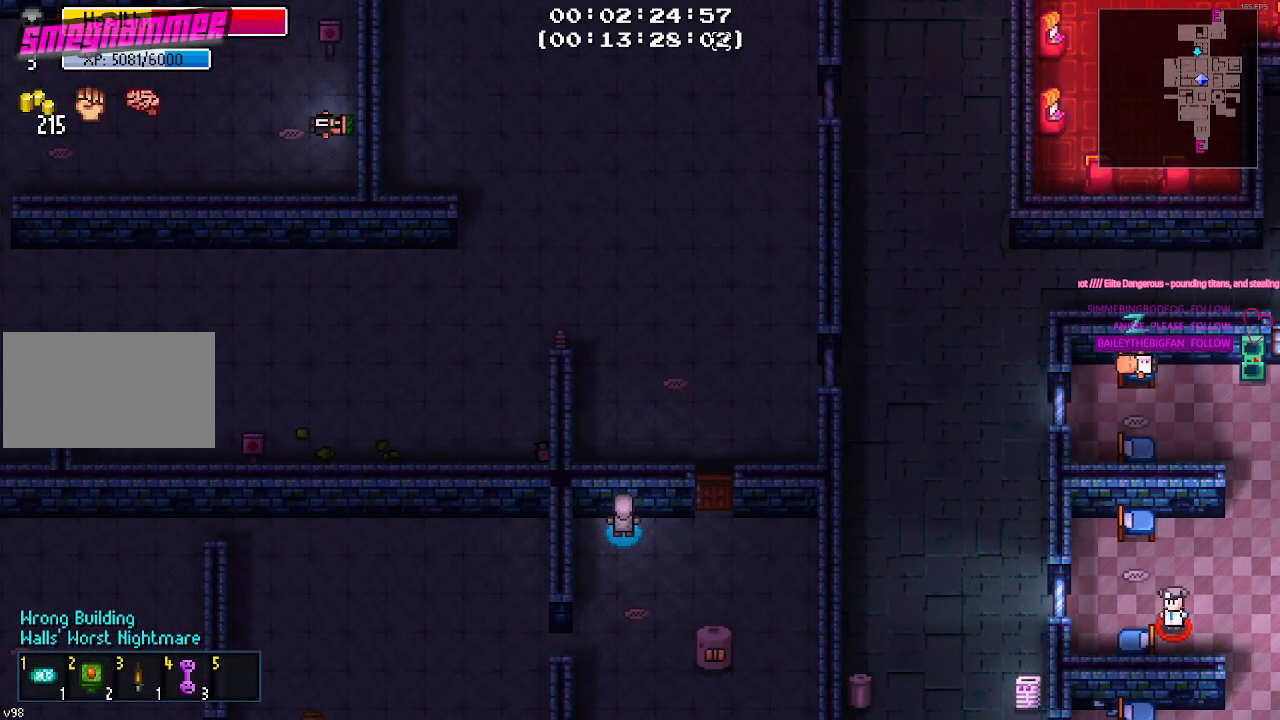
{"keys": [], "mouse": [], "mouse_move": "still", "events": []}
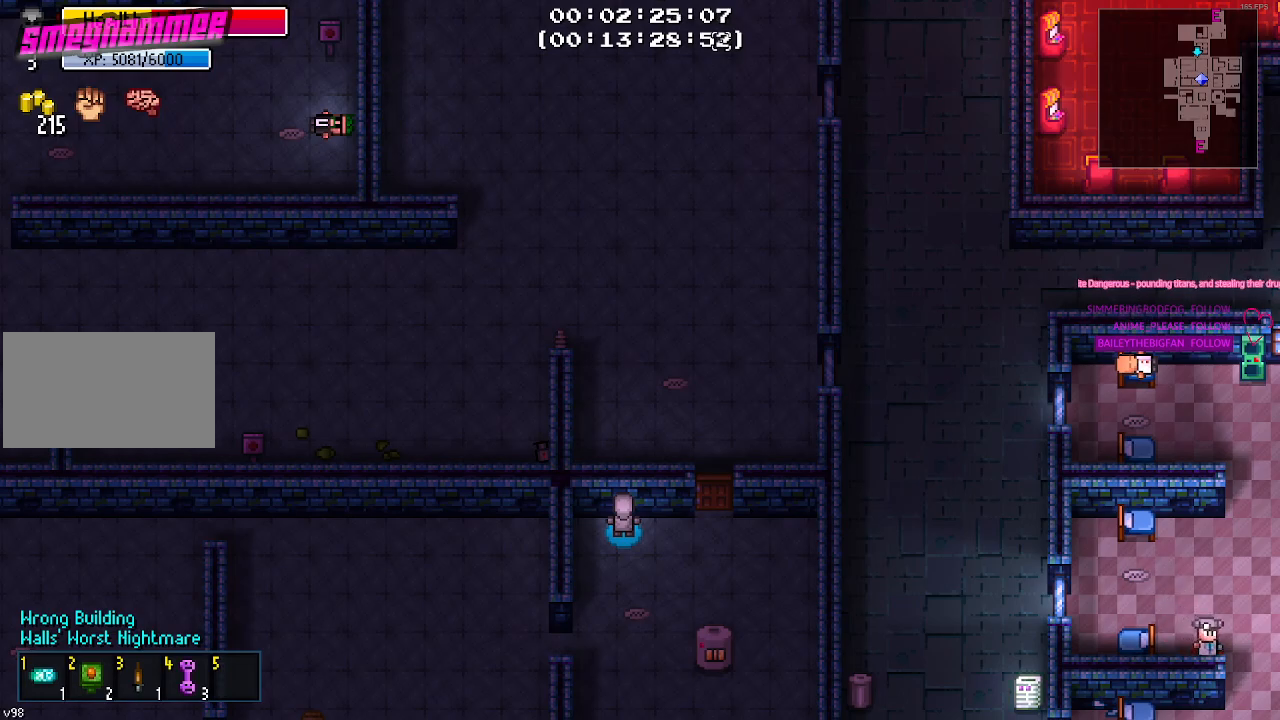
{"keys": ["d"], "mouse": [], "mouse_move": "still", "events": [[500, "d", "down"]]}
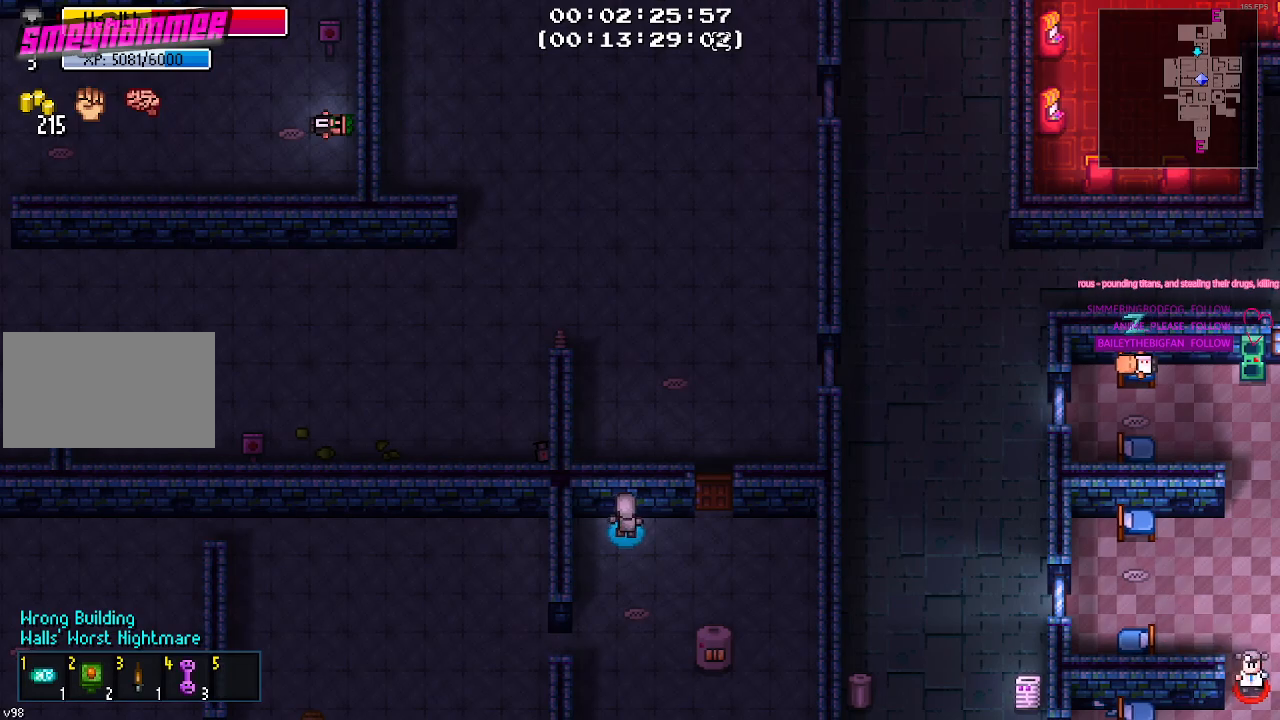
{"keys": [], "mouse": [], "mouse_move": "still", "events": [[267, "d", "up"]]}
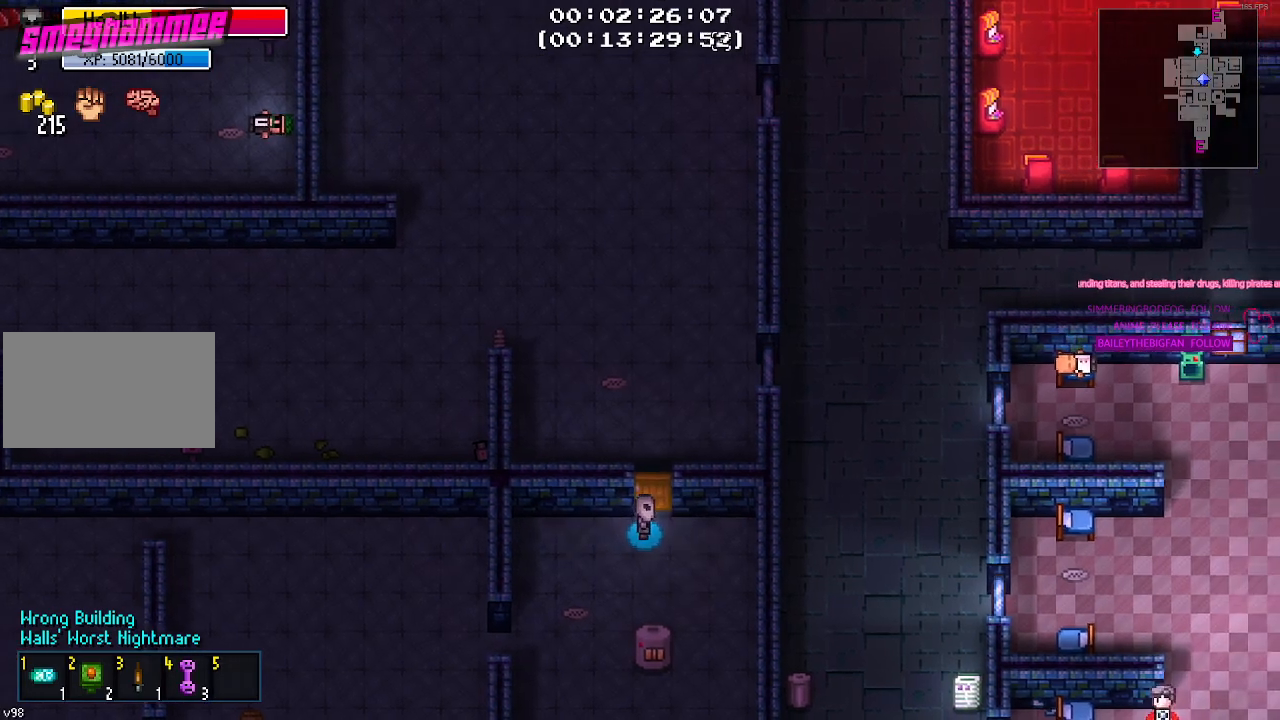
{"keys": ["w"], "mouse": [], "mouse_move": "up-right", "events": [[200, "w", "down"], [233, "e", "down"], [333, "e", "up"]]}
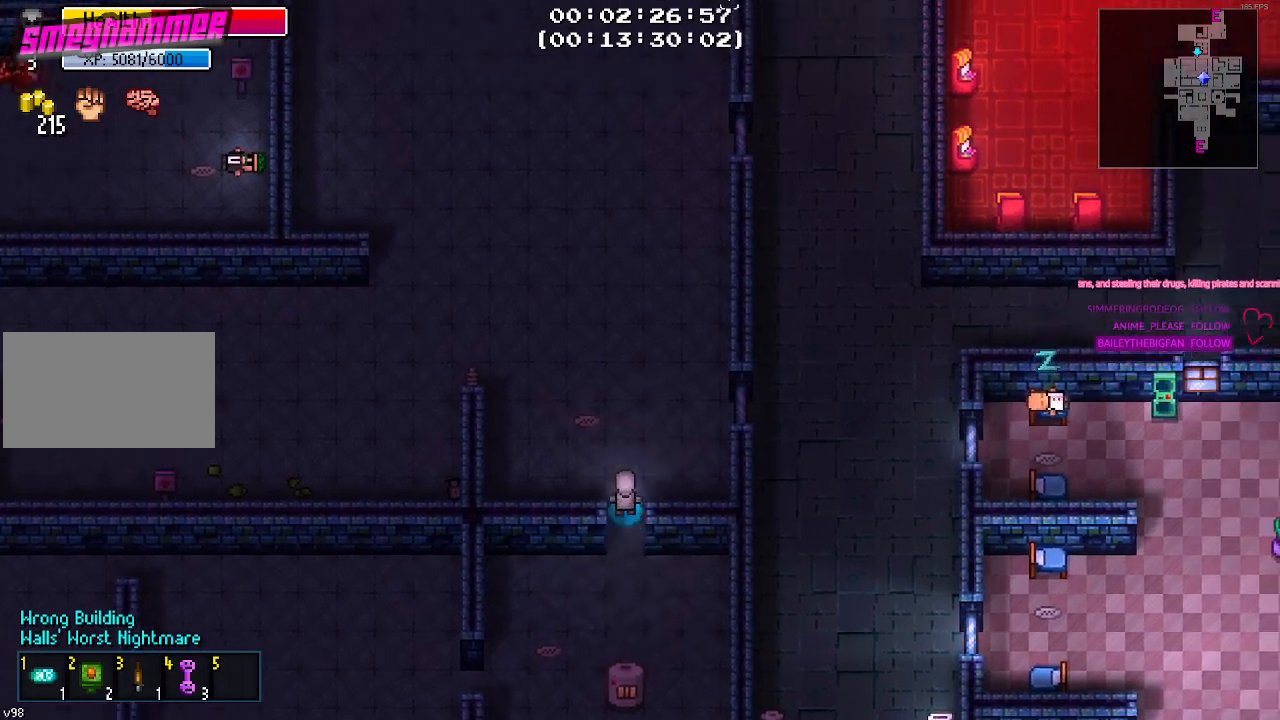
{"keys": ["w"], "mouse": [], "mouse_move": "down-right", "events": []}
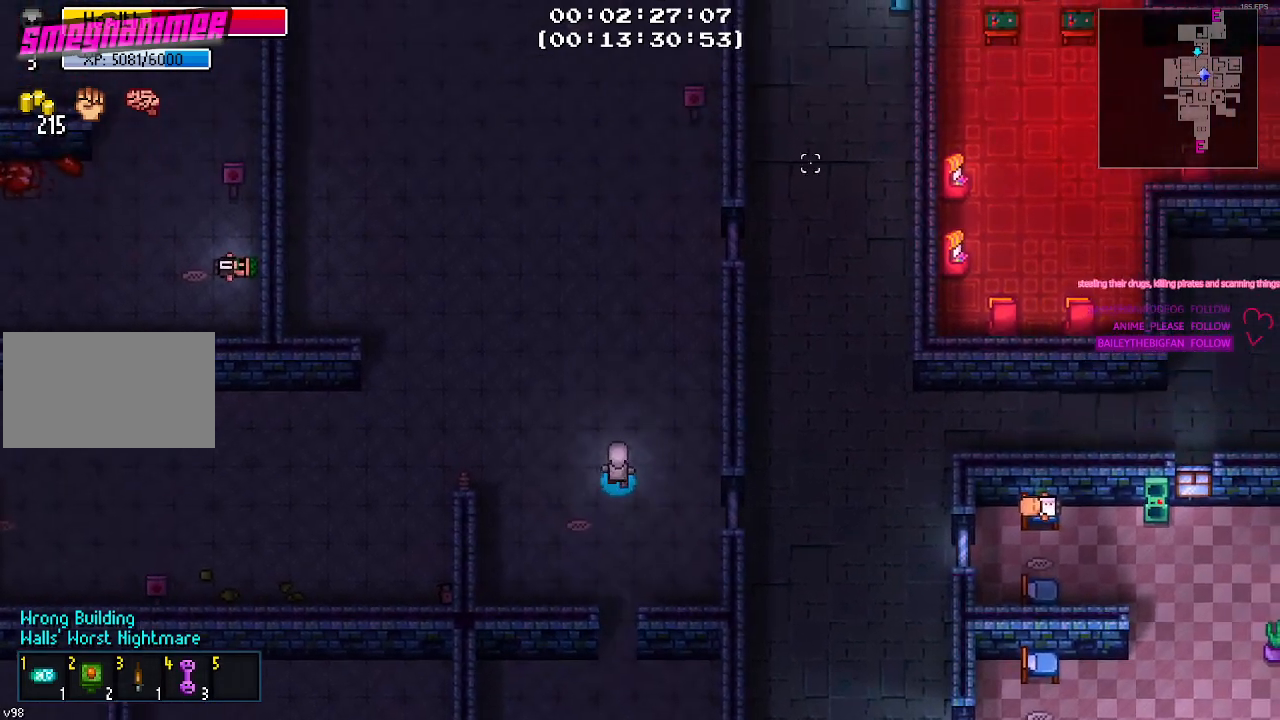
{"keys": ["w"], "mouse": [], "mouse_move": "right", "events": []}
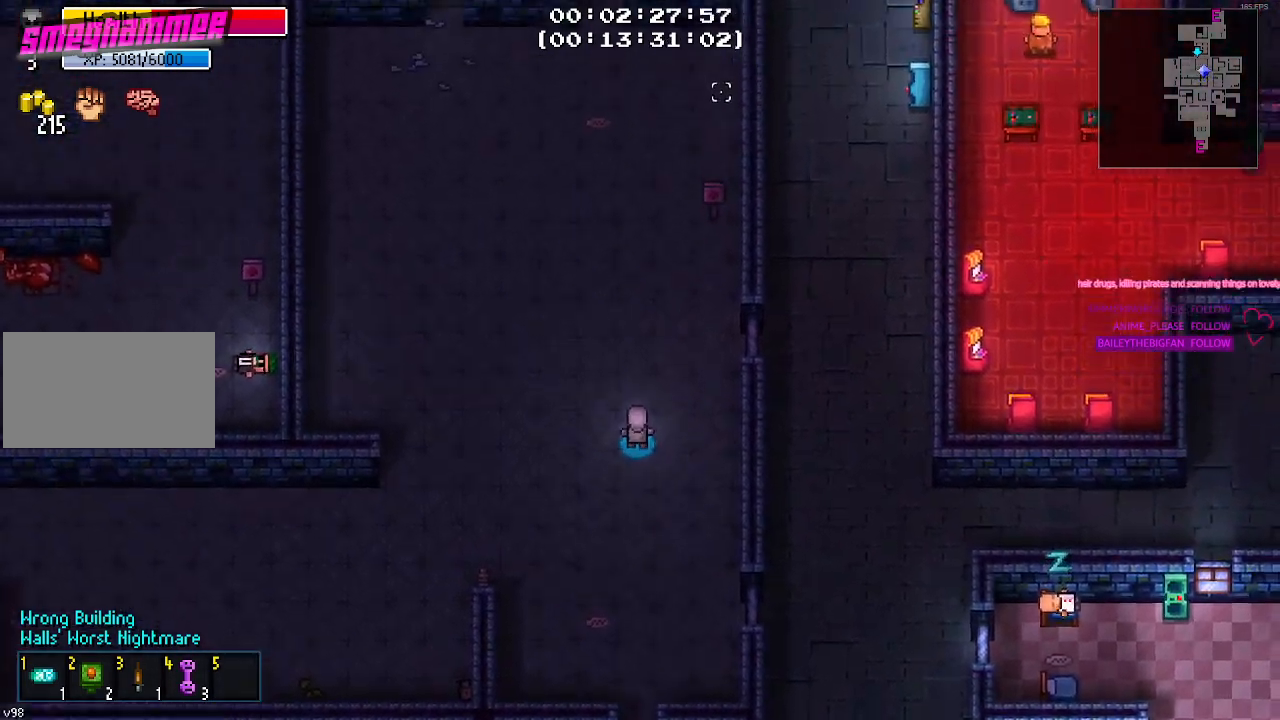
{"keys": ["w"], "mouse": [], "mouse_move": "down-left", "events": []}
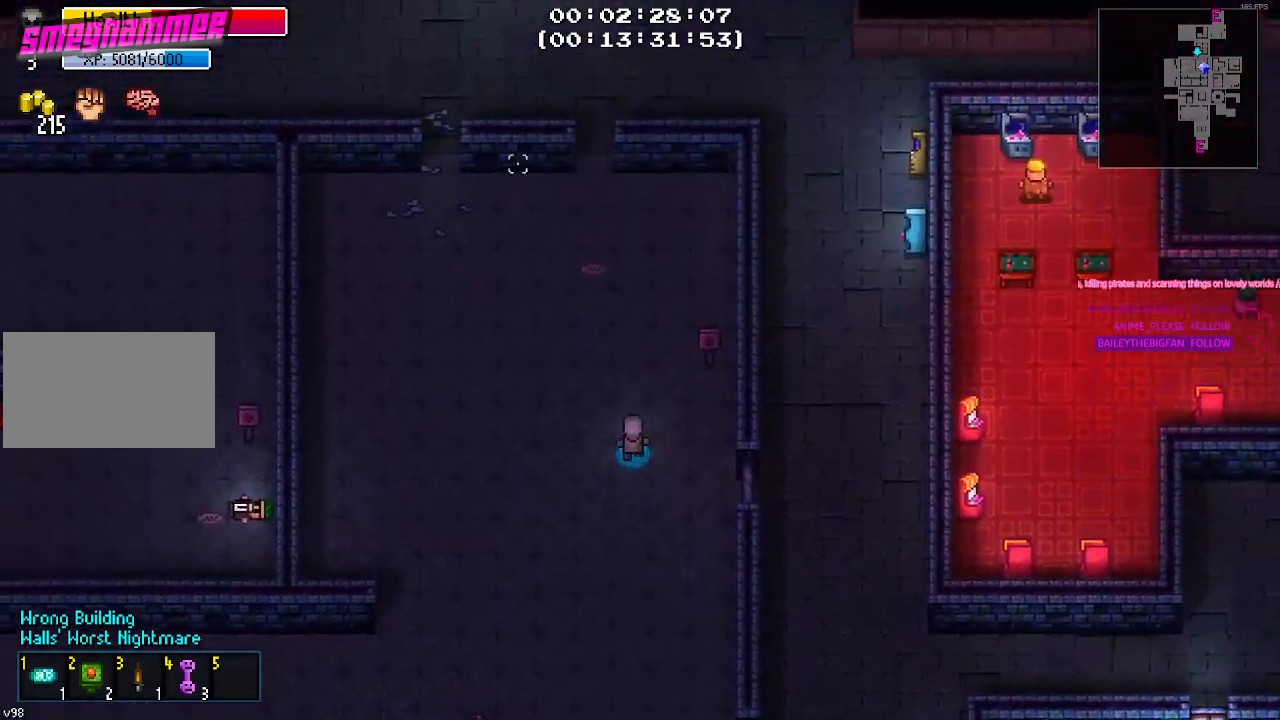
{"keys": ["w"], "mouse": [], "mouse_move": "right", "events": []}
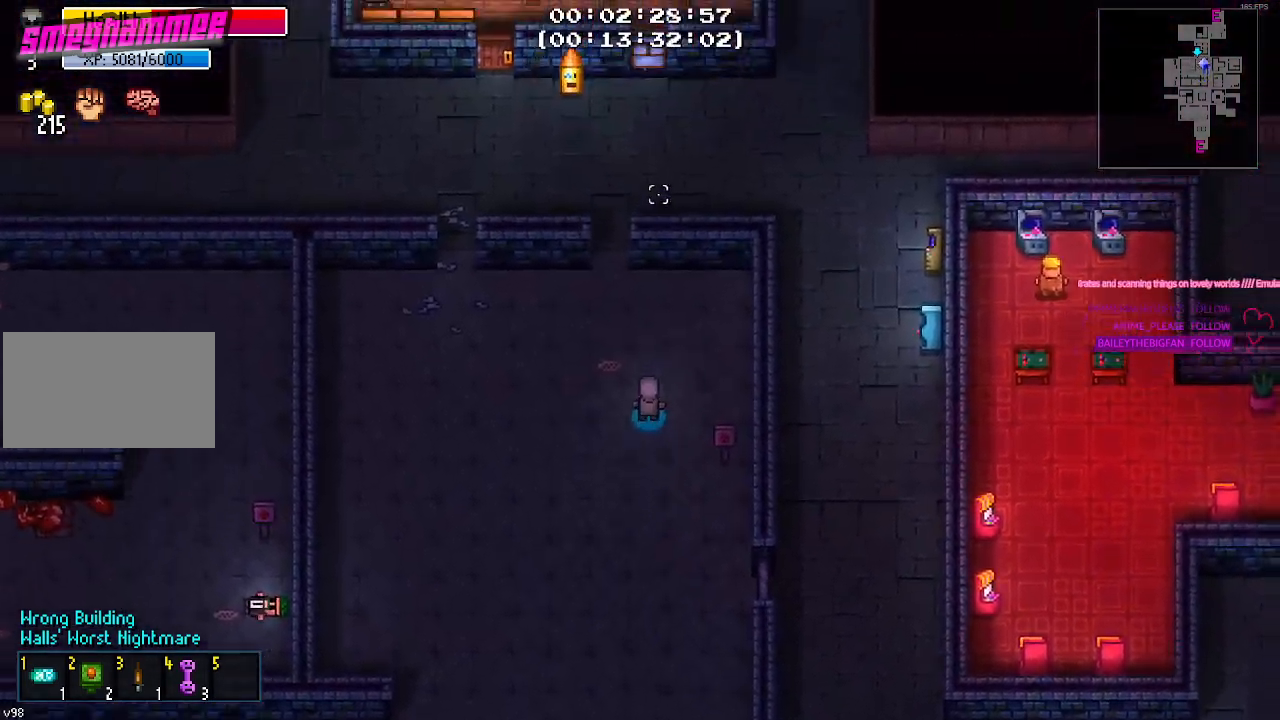
{"keys": ["w"], "mouse": [], "mouse_move": "still", "events": [[217, "a", "down"], [417, "a", "up"]]}
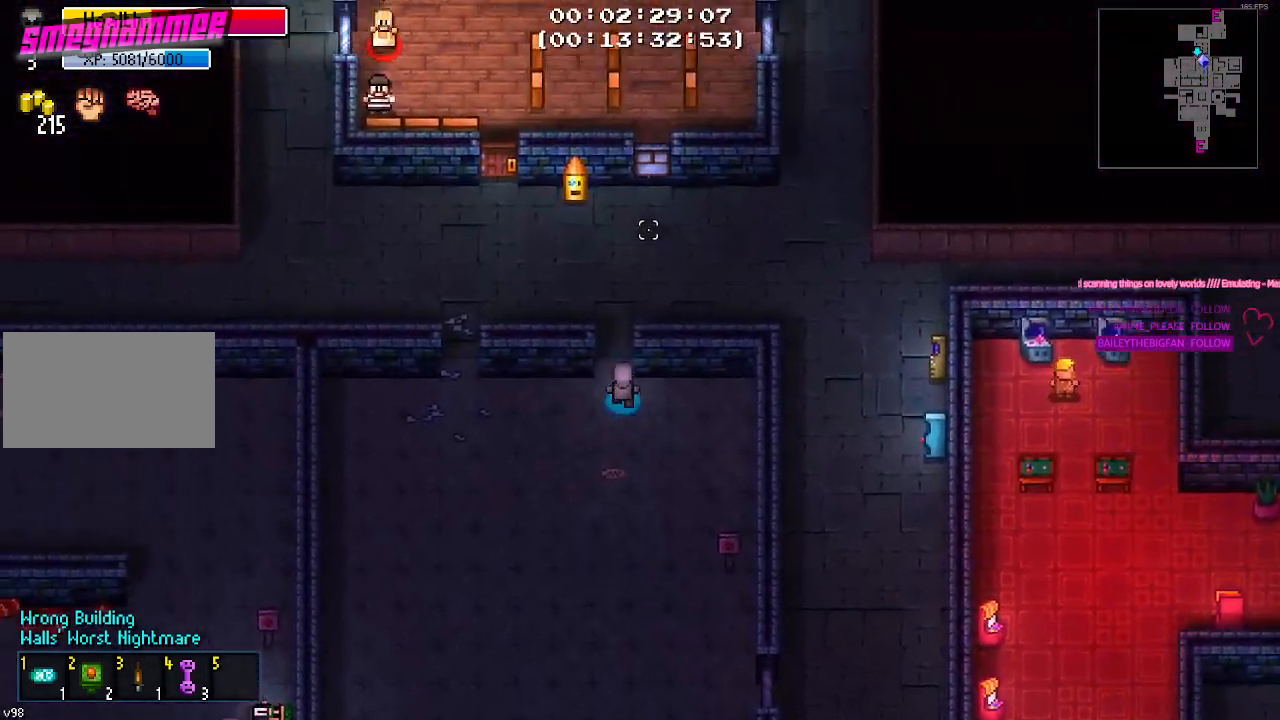
{"keys": ["d"], "mouse": [], "mouse_move": "down-right", "events": [[233, "d", "down"], [333, "w", "up"]]}
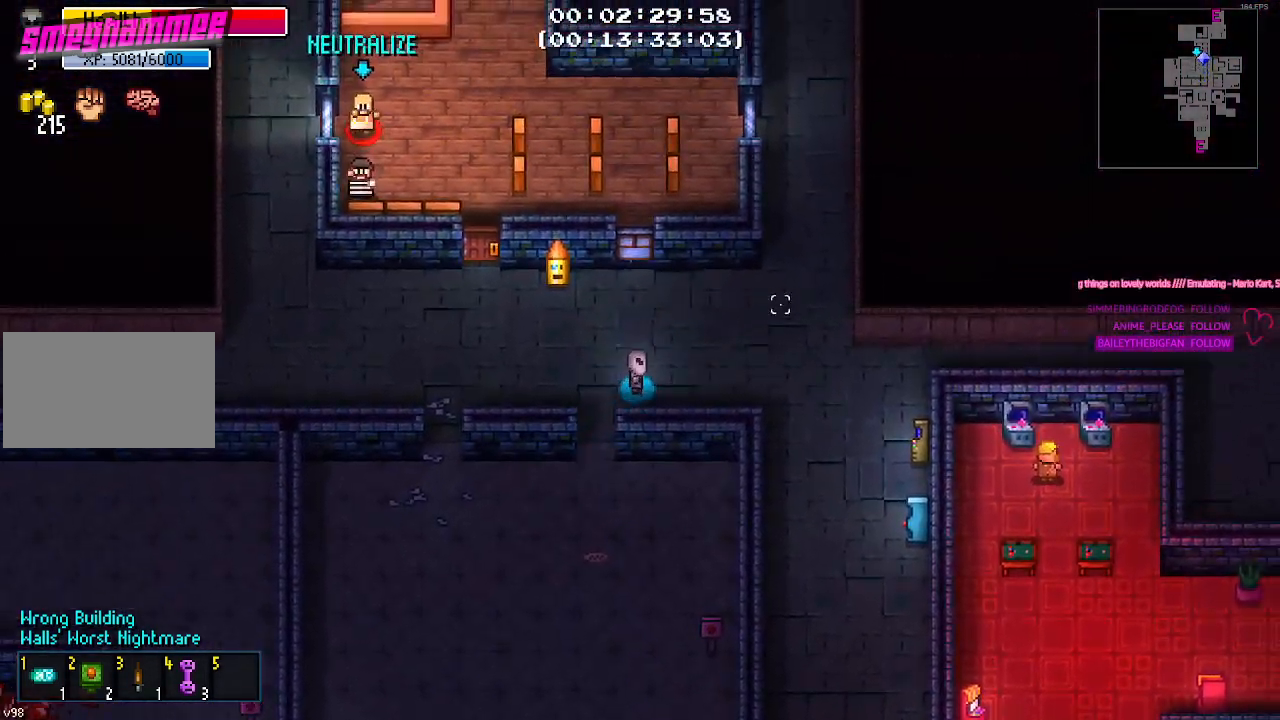
{"keys": [], "mouse": [], "mouse_move": "left", "events": [[350, "d", "up"], [450, "a", "down"], [500, "a", "up"]]}
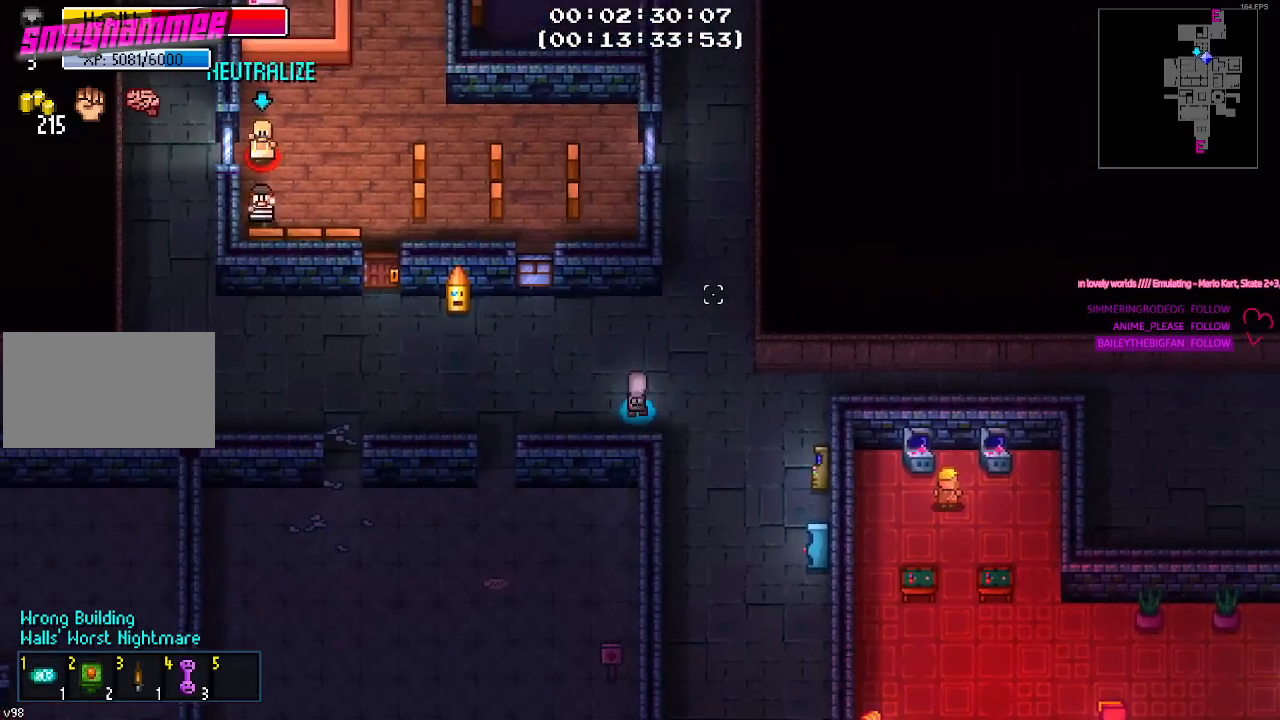
{"keys": ["d", "s"], "mouse": [], "mouse_move": "still", "events": [[233, "d", "down"], [417, "s", "down"]]}
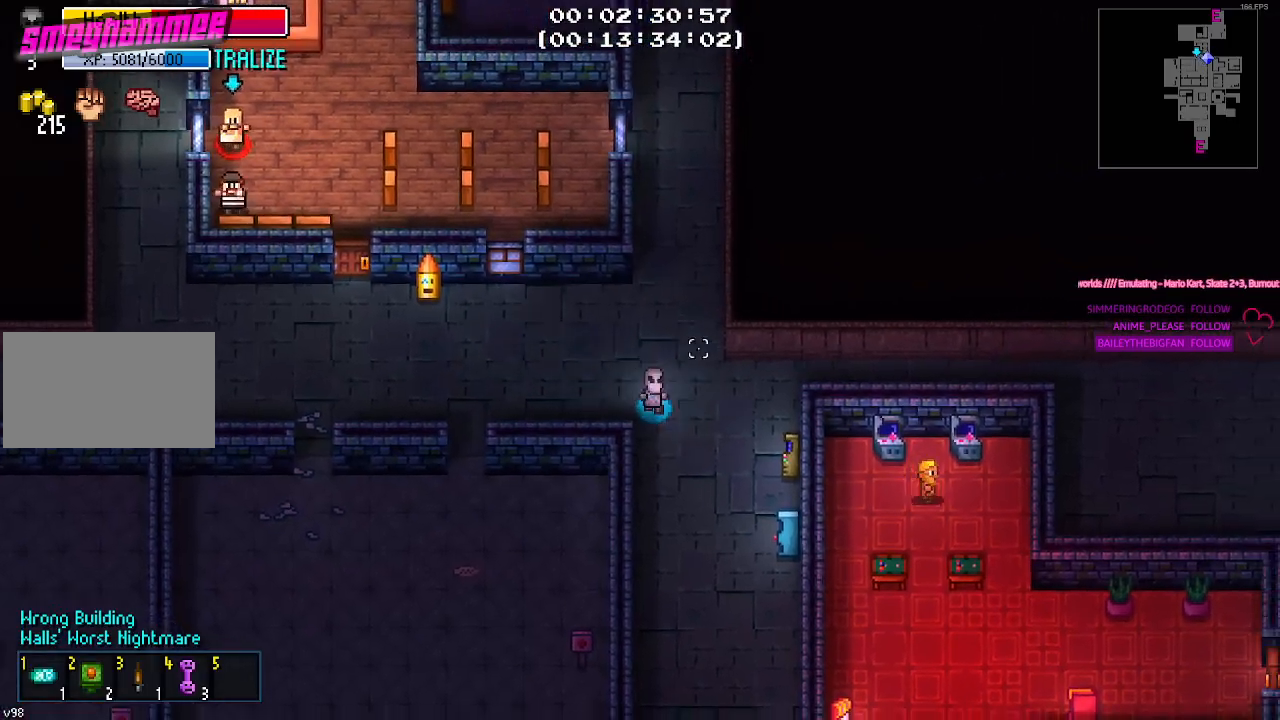
{"keys": ["d", "s"], "mouse": [], "mouse_move": "down-right", "events": [[50, "d", "up"], [383, "d", "down"]]}
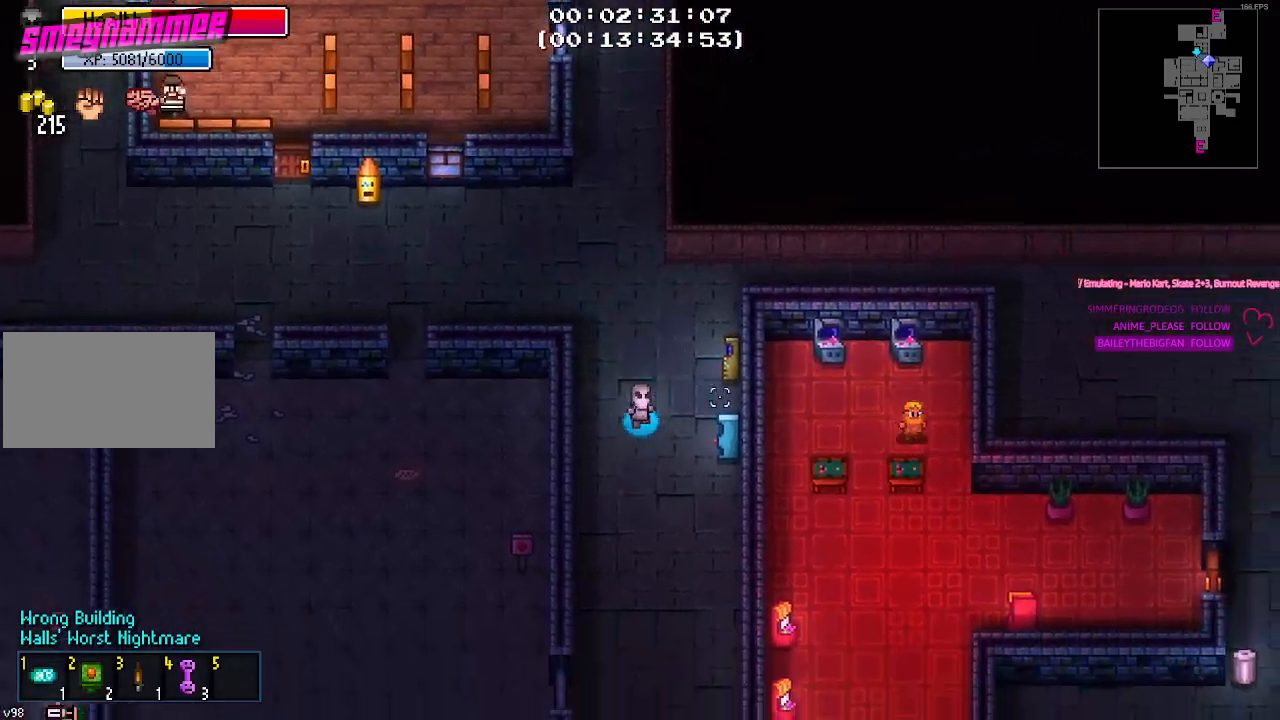
{"keys": ["s"], "mouse": [], "mouse_move": "down", "events": [[167, "d", "up"]]}
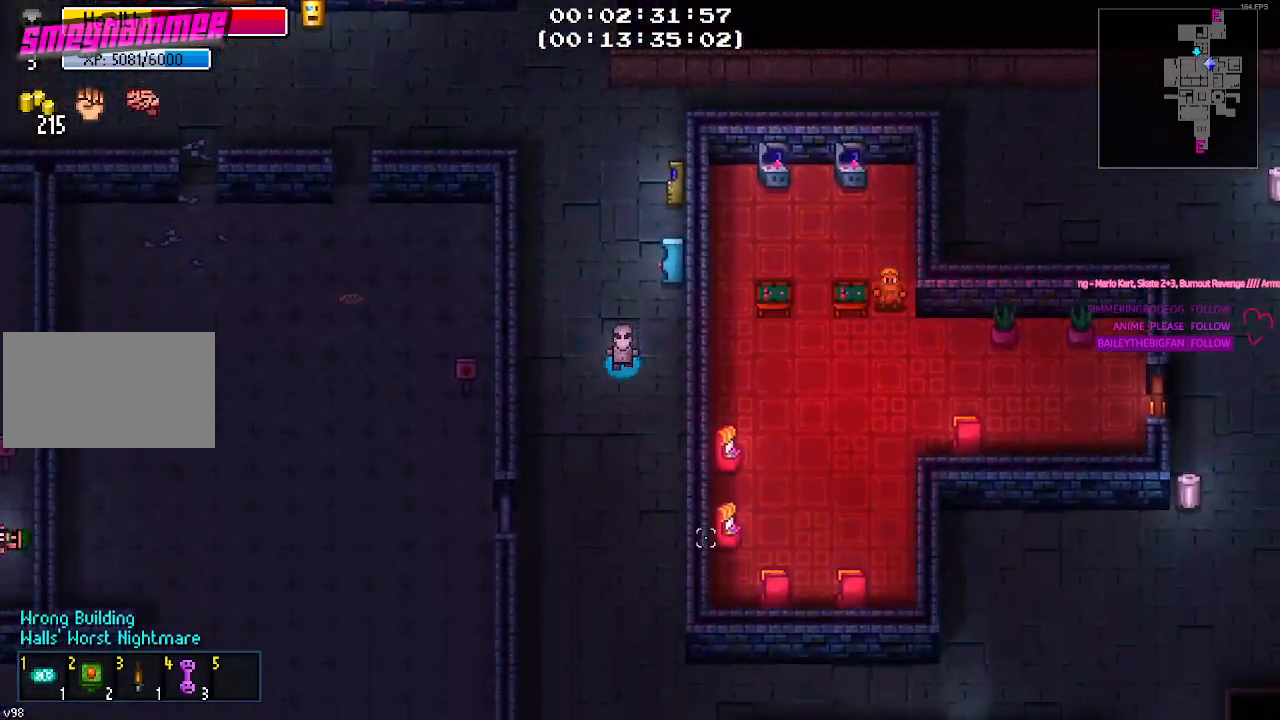
{"keys": ["s"], "mouse": [], "mouse_move": "right", "events": []}